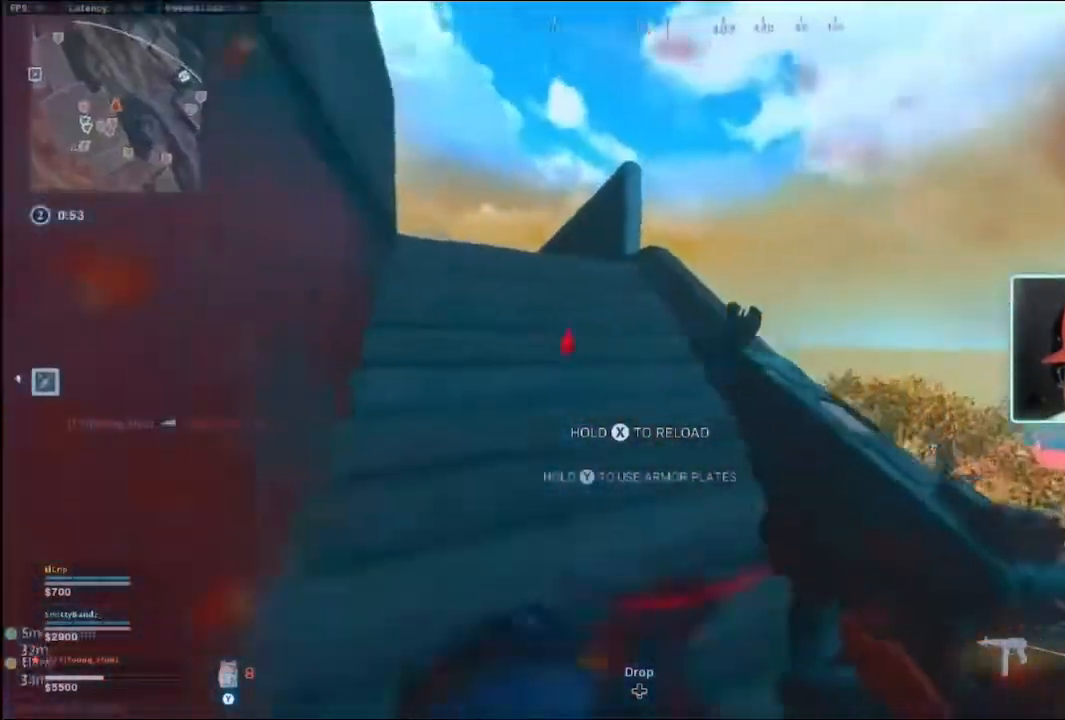
Gameplay with a controller (Xbox layout); each line is a JSON object with the inputs held at the frame after it. "events" lists button and stick changes between this image and that frame as [ms after this image, input, new state], when the widget could be followed in between.
{"buttons": [], "left_stick": "up-right", "right_stick": "center", "events": [[167, "right_stick", "center"], [500, "left_stick", "up-right"]]}
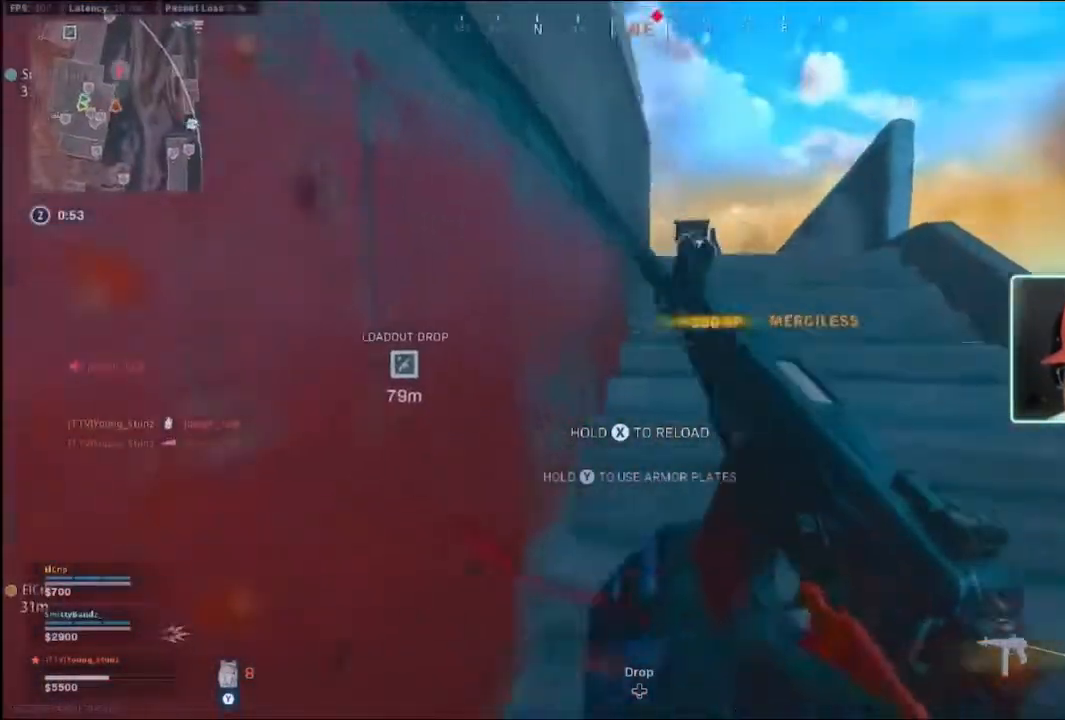
{"buttons": [], "left_stick": "center", "right_stick": "center", "events": [[367, "left_stick", "center"]]}
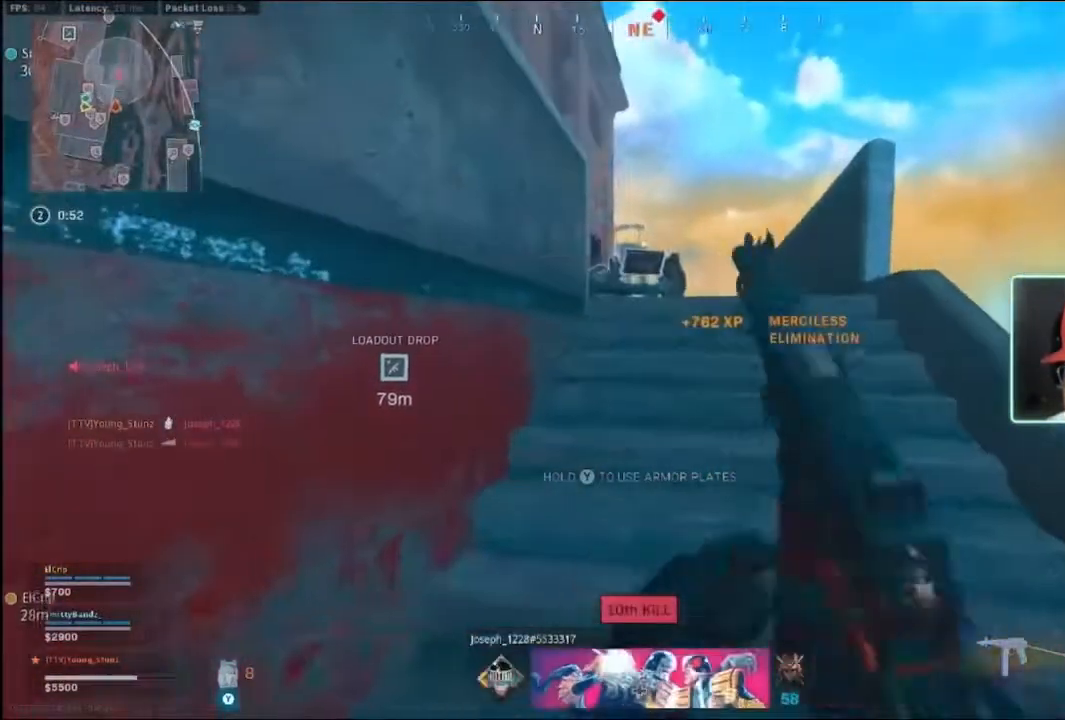
{"buttons": [], "left_stick": "center", "right_stick": "center", "events": [[67, "left_stick", "down-left"], [300, "left_stick", "center"]]}
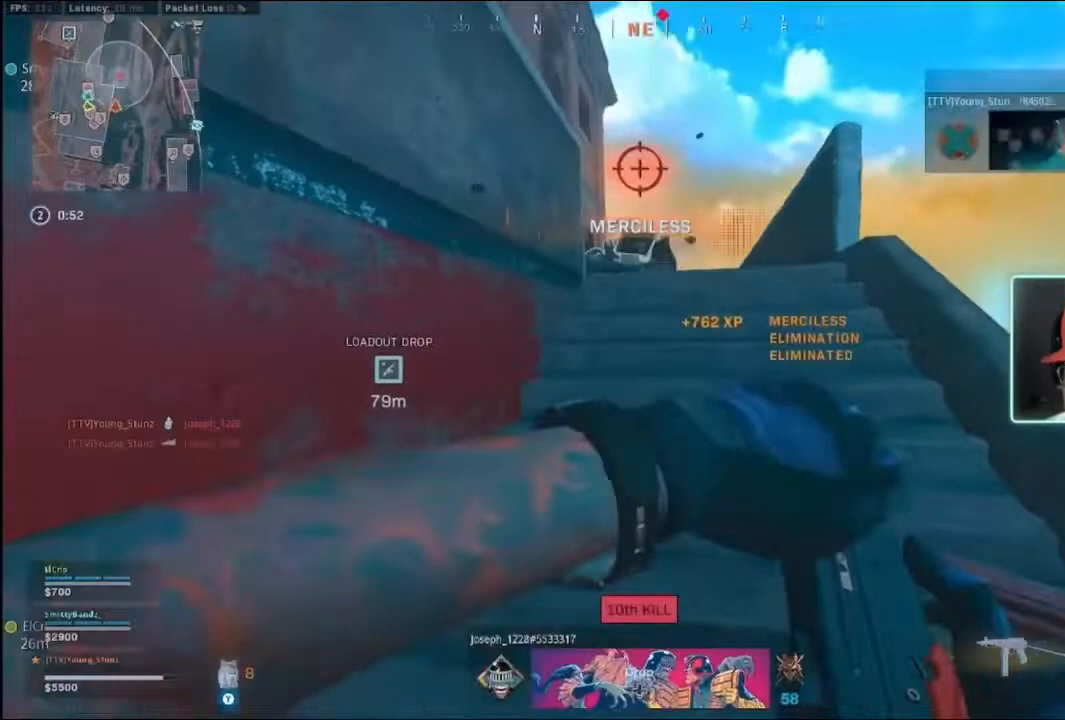
{"buttons": [], "left_stick": "center", "right_stick": "center", "events": []}
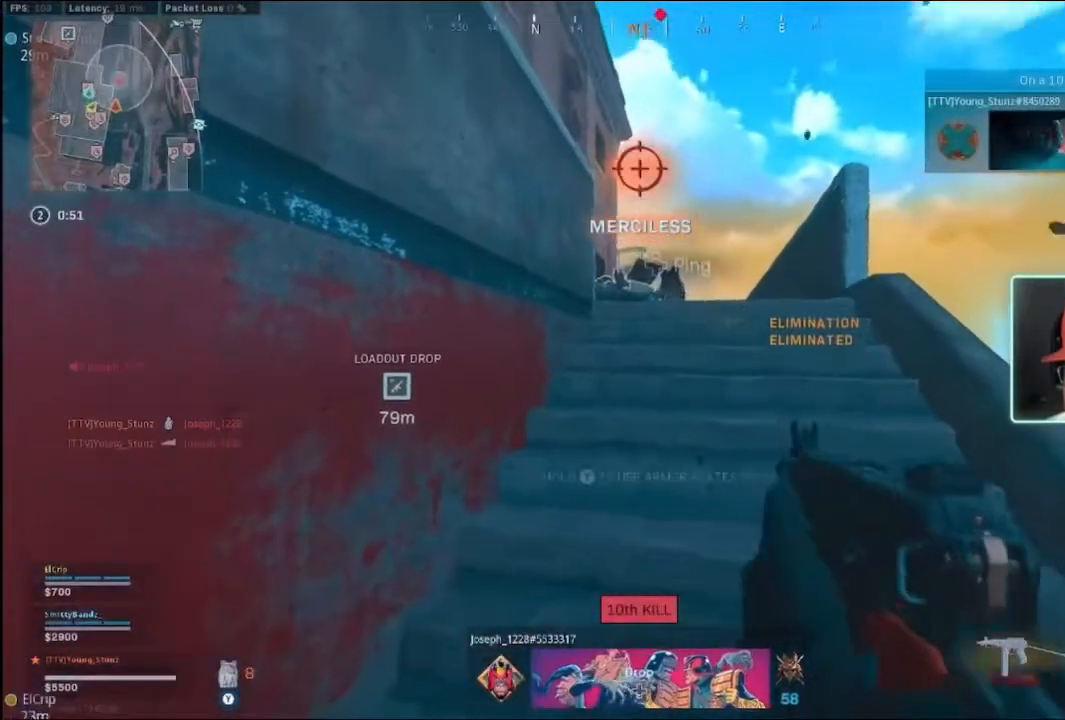
{"buttons": [], "left_stick": "up", "right_stick": "center", "events": [[200, "left_stick", "up"], [300, "L3", "down"], [467, "L3", "up"]]}
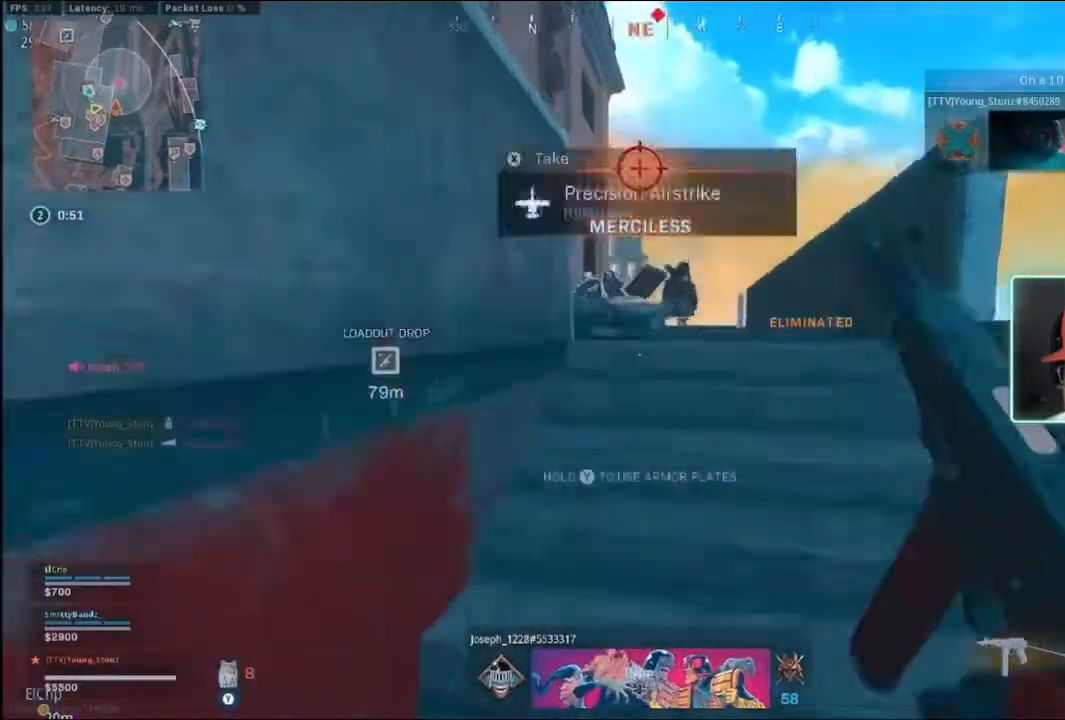
{"buttons": ["L2", "R2"], "left_stick": "right", "right_stick": "up-right", "events": [[33, "L2", "down"], [267, "right_stick", "up-right"], [367, "left_stick", "up-right"], [500, "R2", "down"], [500, "left_stick", "right"]]}
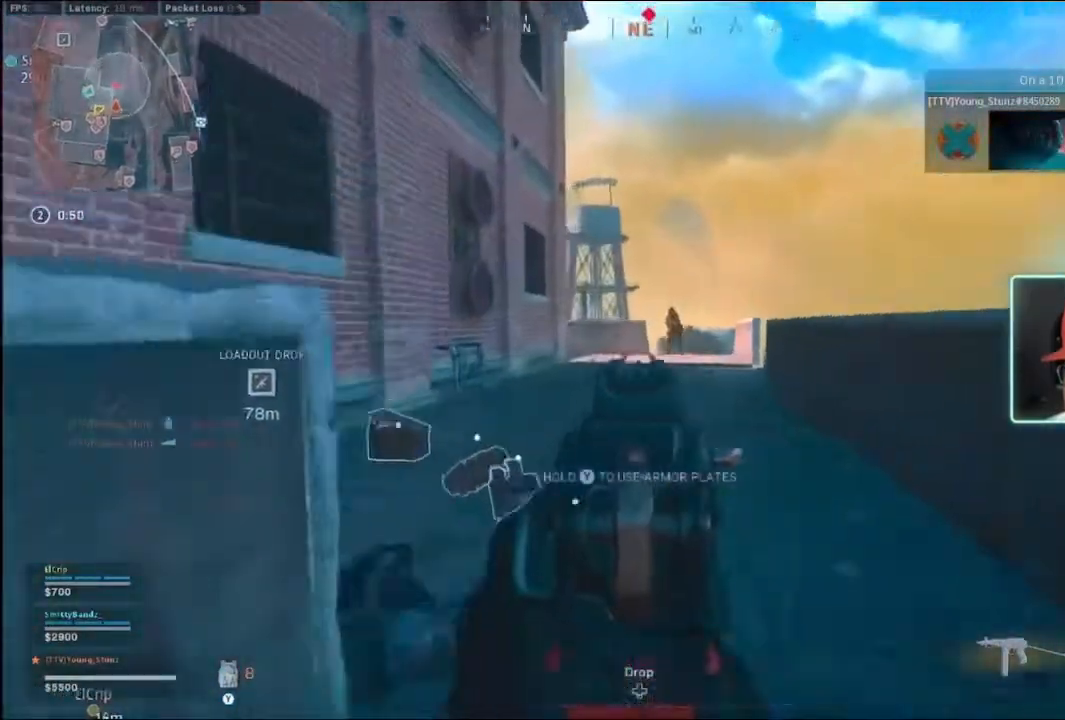
{"buttons": ["L2", "R2"], "left_stick": "down-left", "right_stick": "down", "events": [[133, "left_stick", "down"], [133, "right_stick", "down-right"], [233, "left_stick", "down-left"], [300, "right_stick", "down-left"], [400, "right_stick", "down"]]}
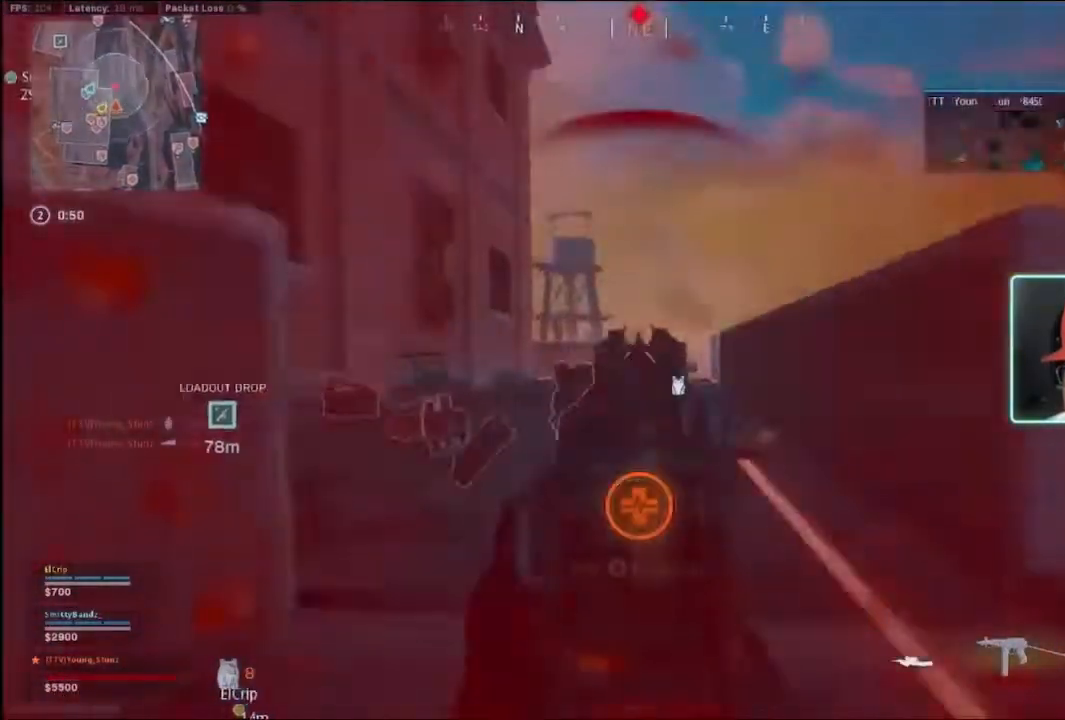
{"buttons": [], "left_stick": "down", "right_stick": "center", "events": [[33, "B", "down"], [133, "right_stick", "center"], [367, "L2", "up"], [367, "left_stick", "down"], [500, "B", "up"], [500, "R2", "up"]]}
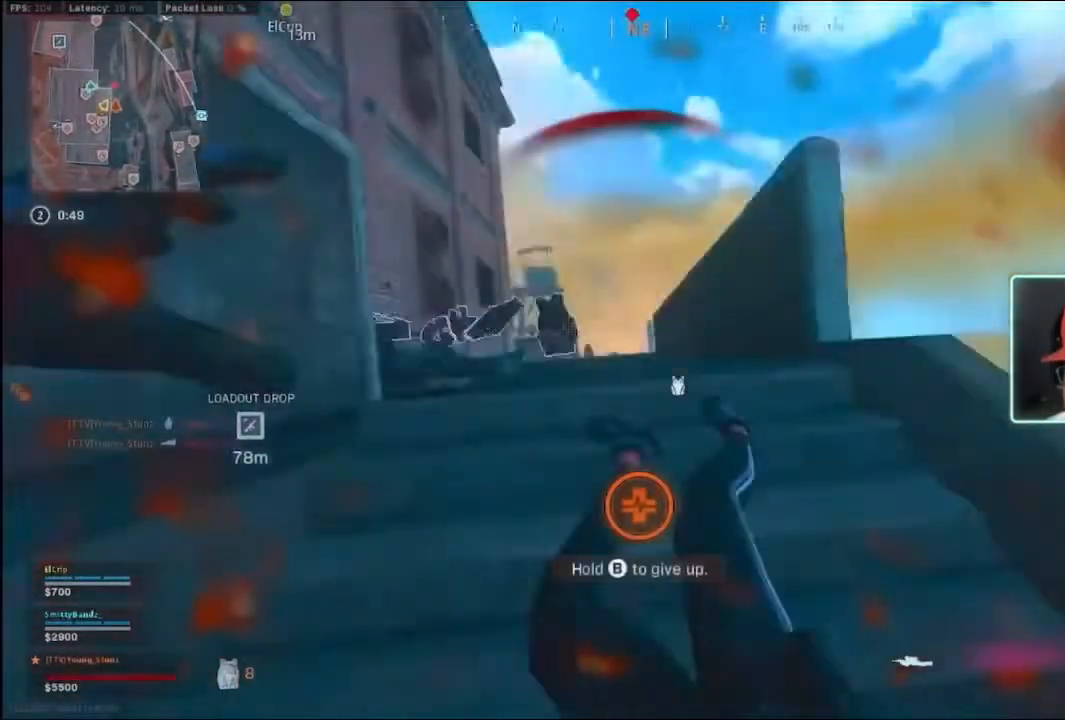
{"buttons": [], "left_stick": "up", "right_stick": "center", "events": [[167, "left_stick", "down-left"], [367, "left_stick", "up"]]}
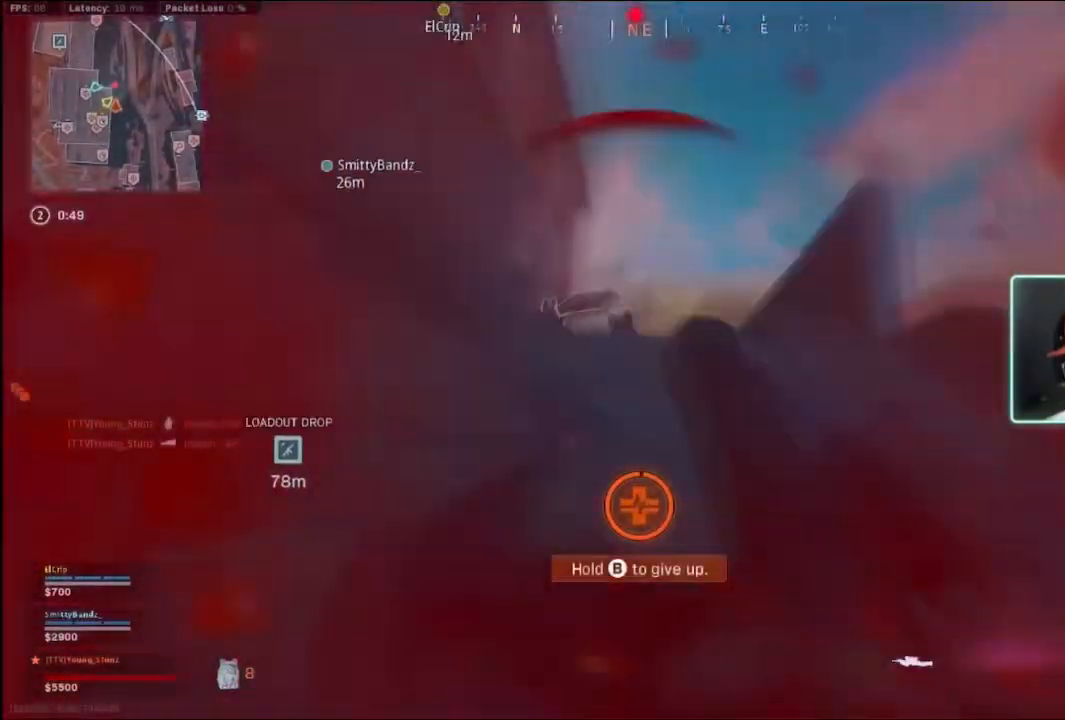
{"buttons": [], "left_stick": "right", "right_stick": "center", "events": [[200, "left_stick", "right"], [300, "left_stick", "up-right"], [433, "left_stick", "right"]]}
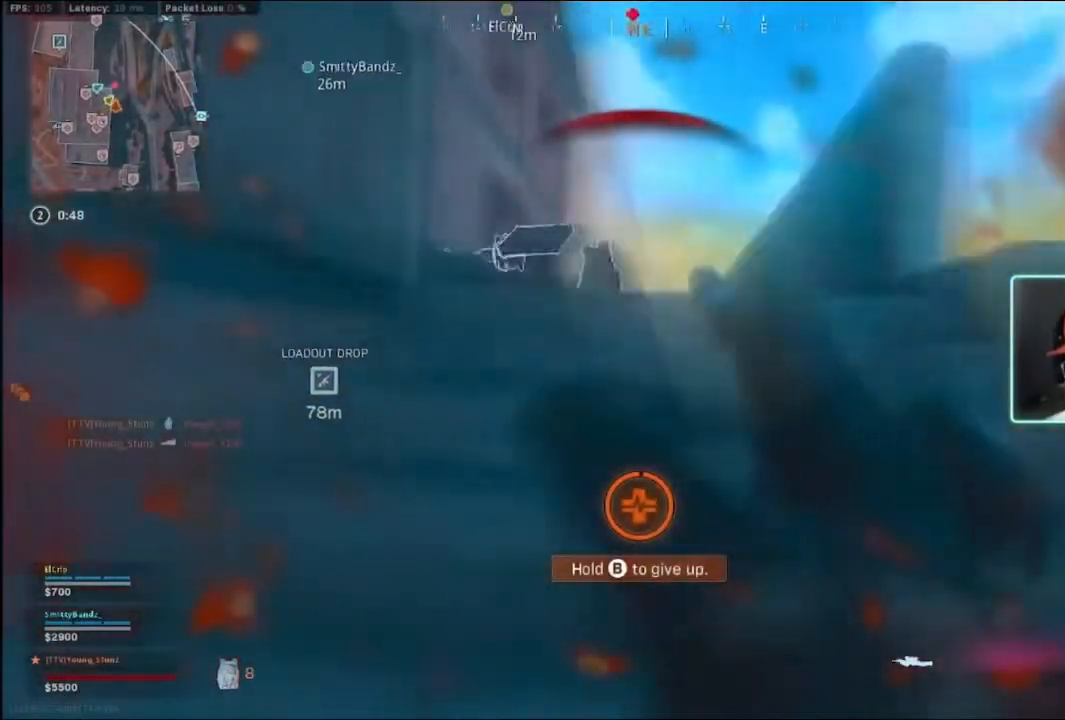
{"buttons": [], "left_stick": "left", "right_stick": "up", "events": [[33, "left_stick", "down-right"], [100, "right_stick", "up"], [167, "left_stick", "down"], [367, "left_stick", "down-left"], [467, "left_stick", "left"]]}
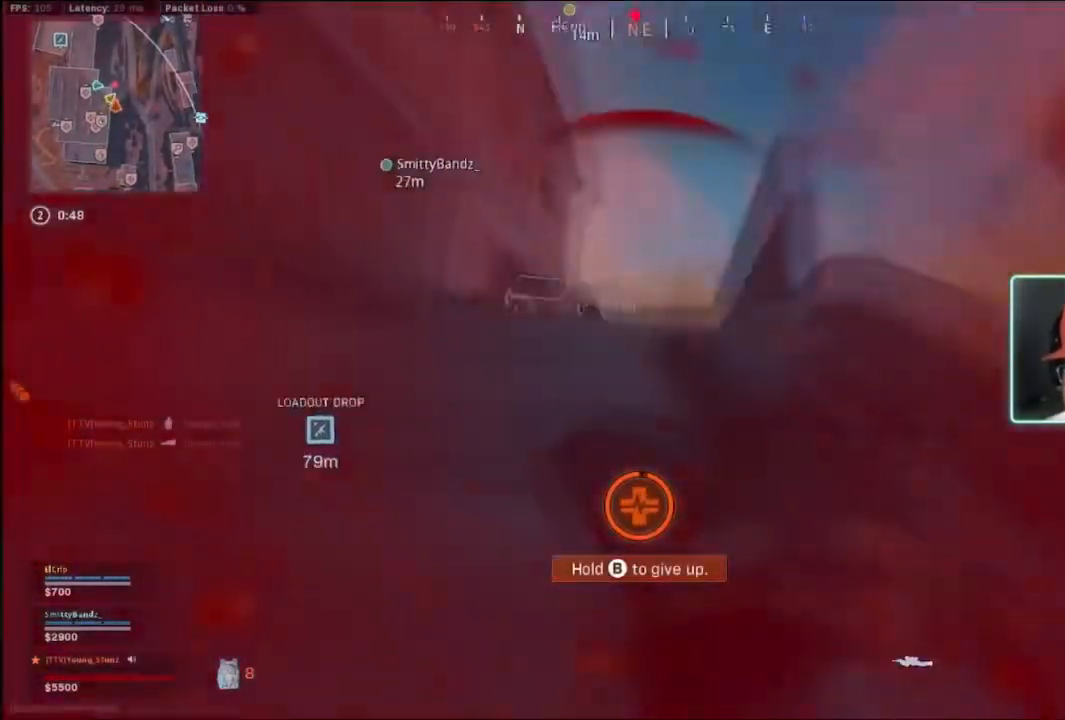
{"buttons": [], "left_stick": "up", "right_stick": "center", "events": [[33, "right_stick", "center"], [267, "left_stick", "up-left"], [433, "left_stick", "up"]]}
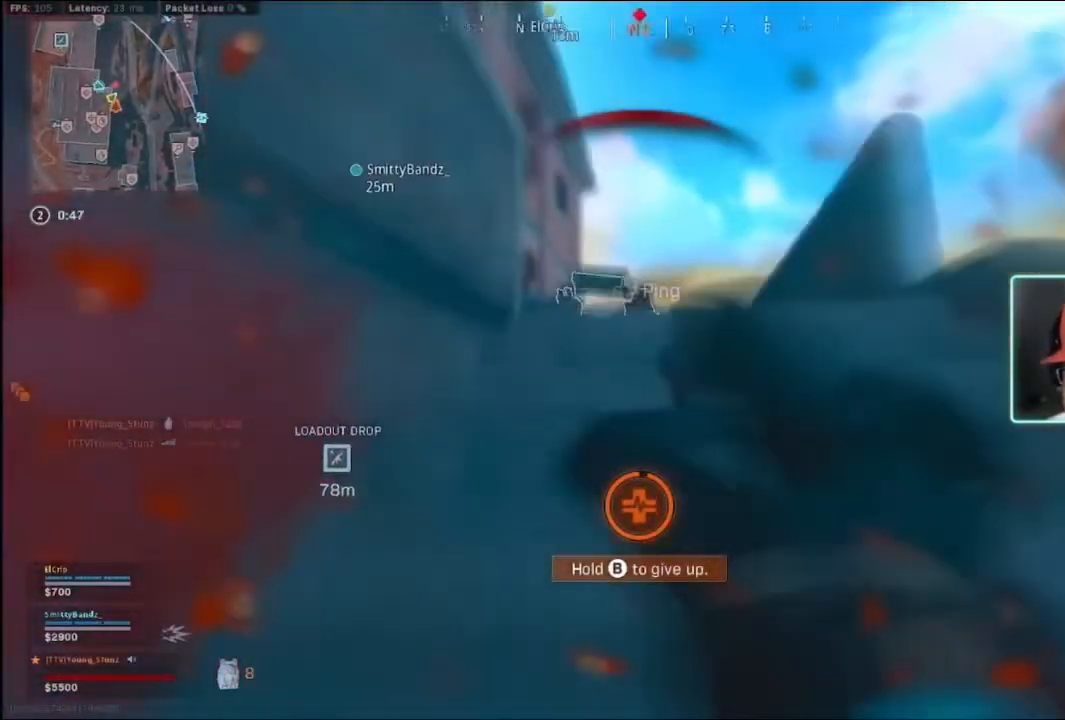
{"buttons": [], "left_stick": "up-right", "right_stick": "center", "events": [[200, "left_stick", "up-right"]]}
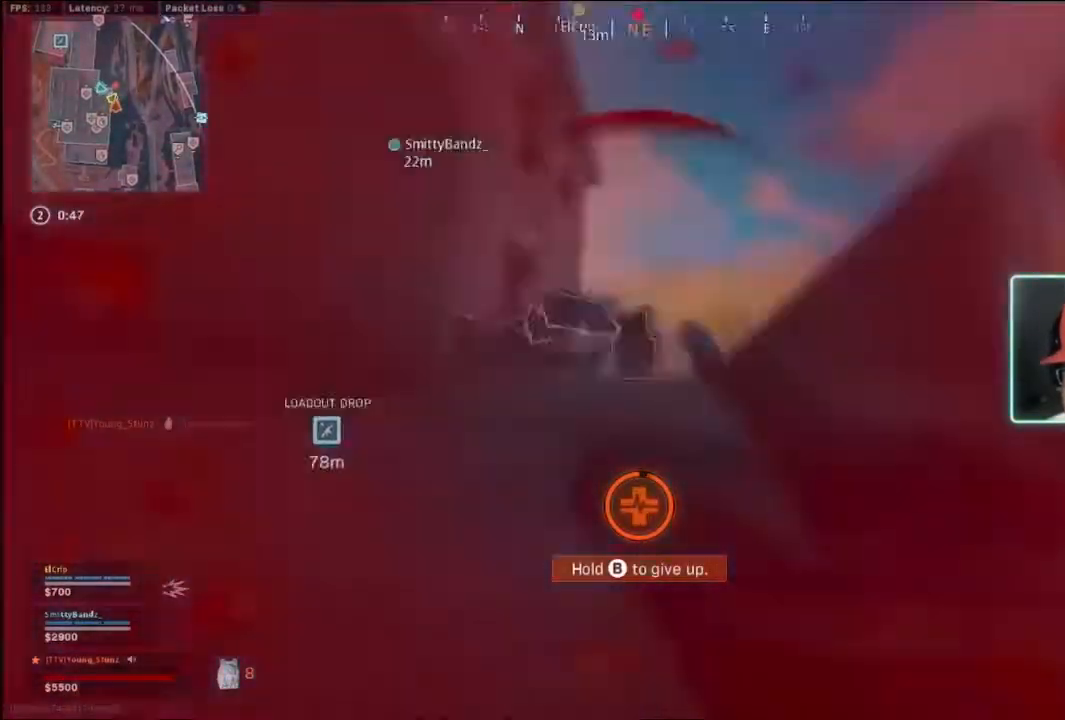
{"buttons": [], "left_stick": "down-right", "right_stick": "center", "events": [[367, "left_stick", "down-right"]]}
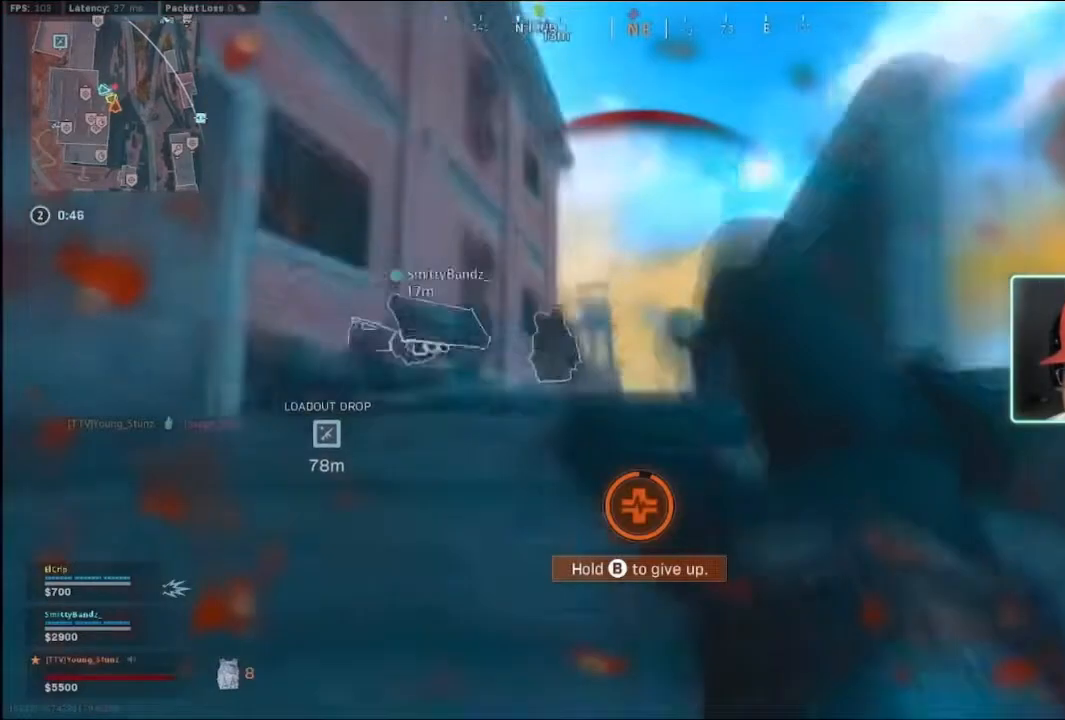
{"buttons": [], "left_stick": "up", "right_stick": "down-left", "events": [[67, "left_stick", "up-right"], [167, "right_stick", "down-left"], [233, "left_stick", "up"]]}
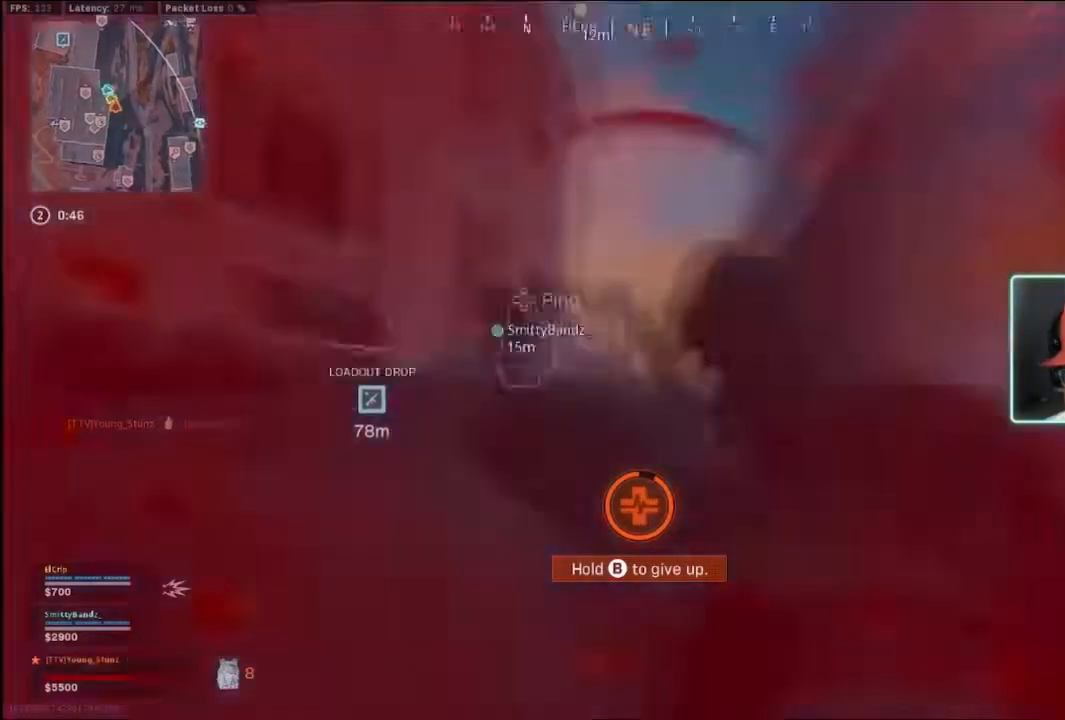
{"buttons": [], "left_stick": "up-left", "right_stick": "down-left", "events": [[200, "left_stick", "up-left"], [267, "right_stick", "center"], [333, "right_stick", "down-left"]]}
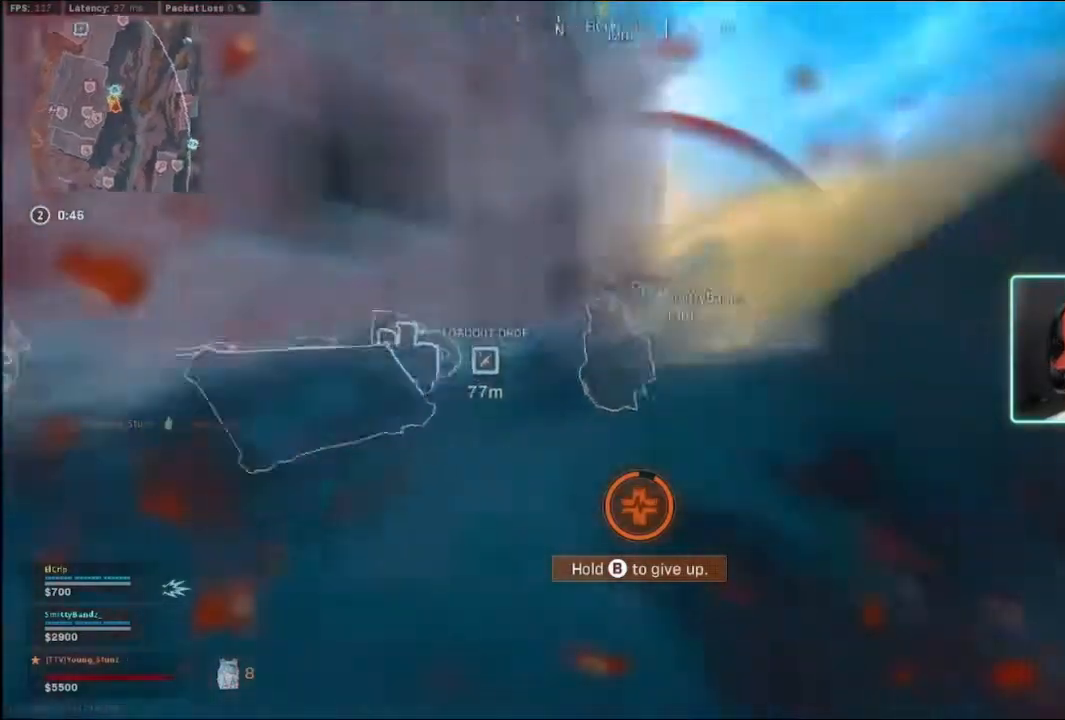
{"buttons": [], "left_stick": "up-left", "right_stick": "down-left", "events": []}
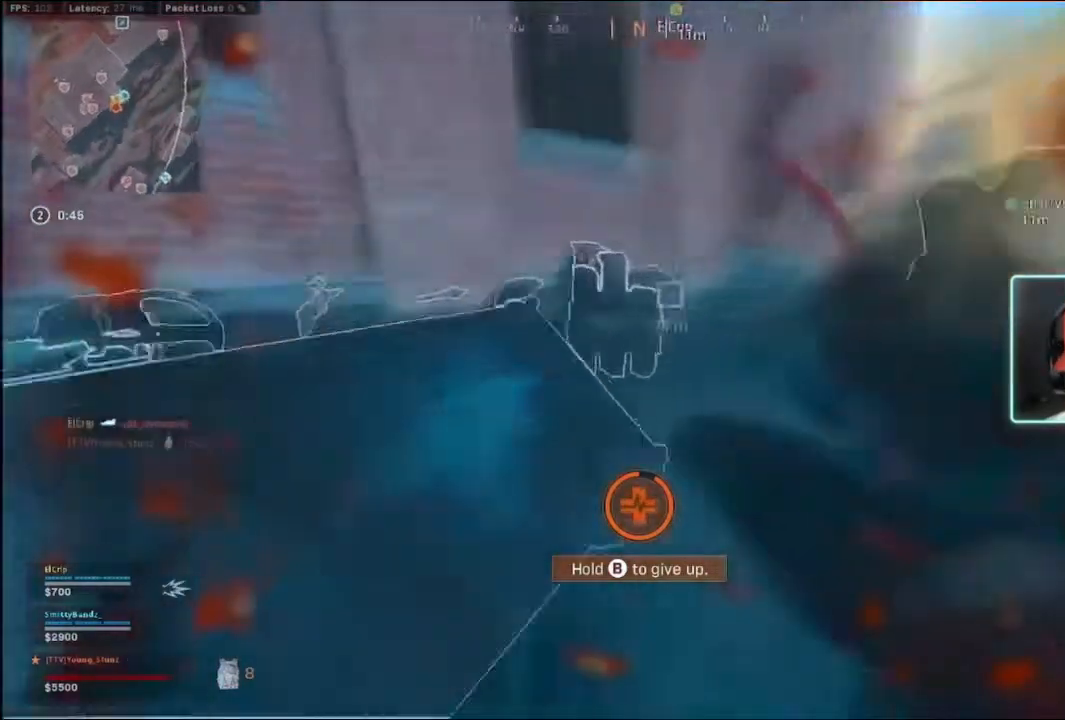
{"buttons": [], "left_stick": "up-left", "right_stick": "down-left", "events": []}
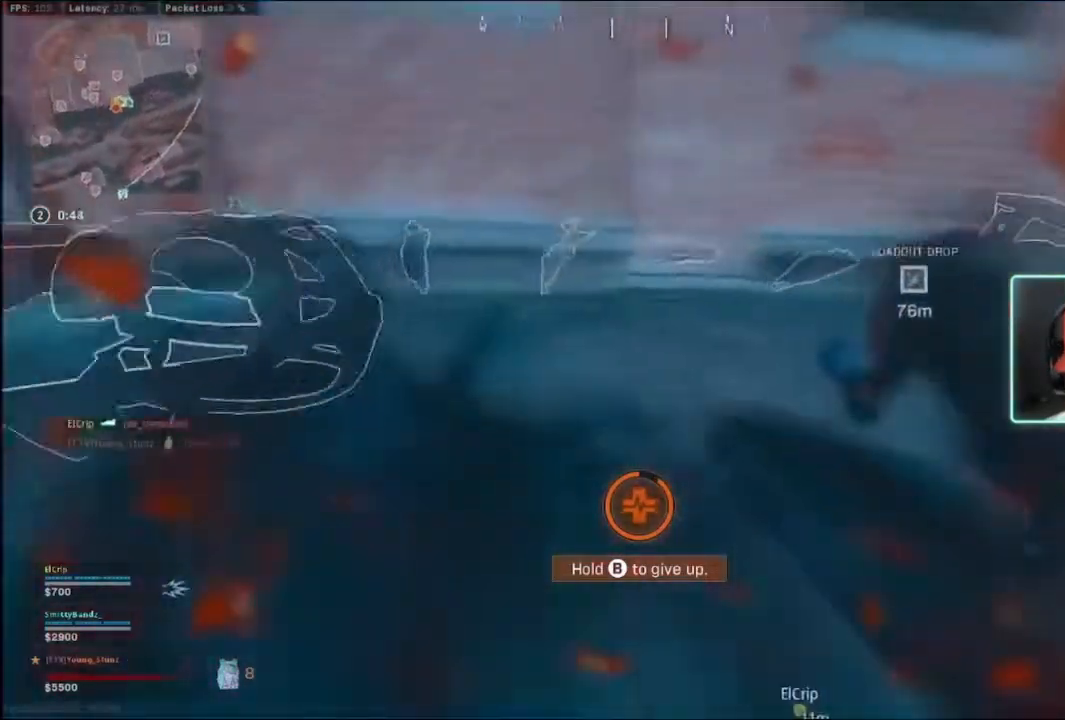
{"buttons": [], "left_stick": "left", "right_stick": "right", "events": [[33, "right_stick", "center"], [200, "right_stick", "right"], [433, "left_stick", "left"]]}
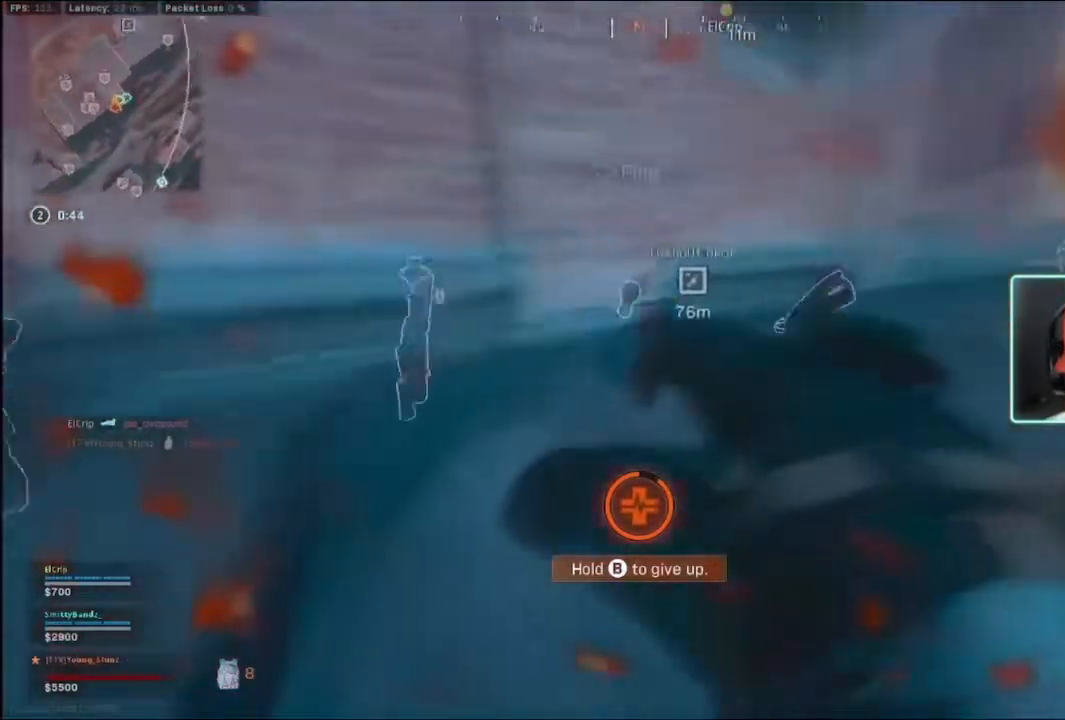
{"buttons": [], "left_stick": "down-left", "right_stick": "right", "events": [[433, "left_stick", "down-left"]]}
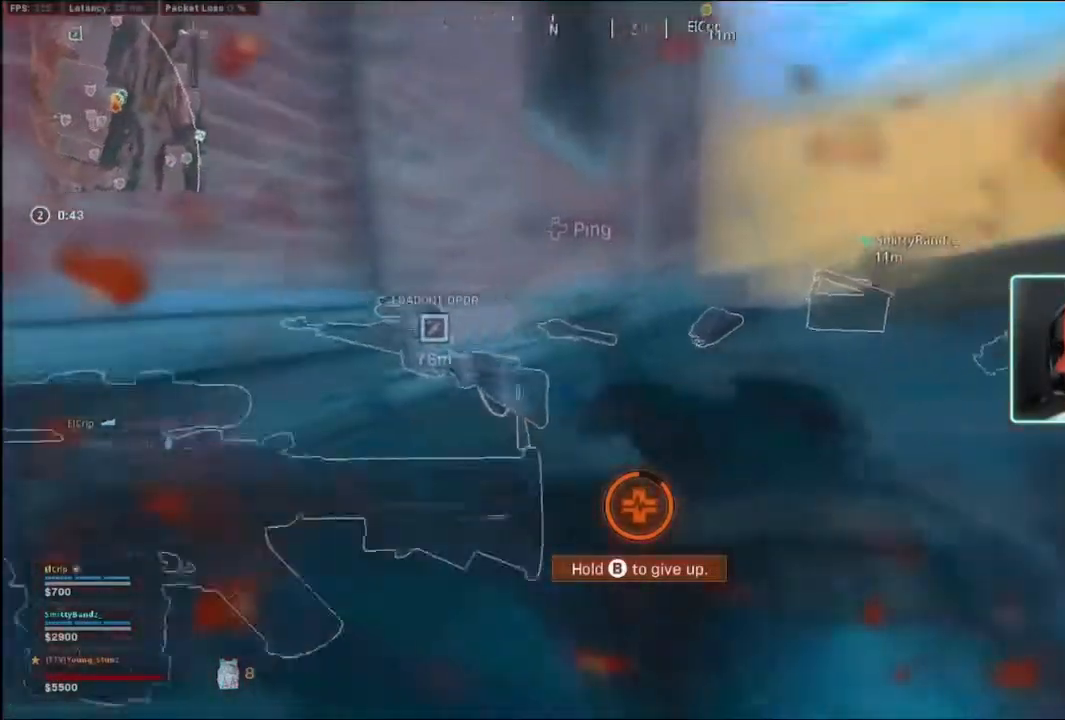
{"buttons": [], "left_stick": "down-left", "right_stick": "center", "events": [[200, "right_stick", "center"]]}
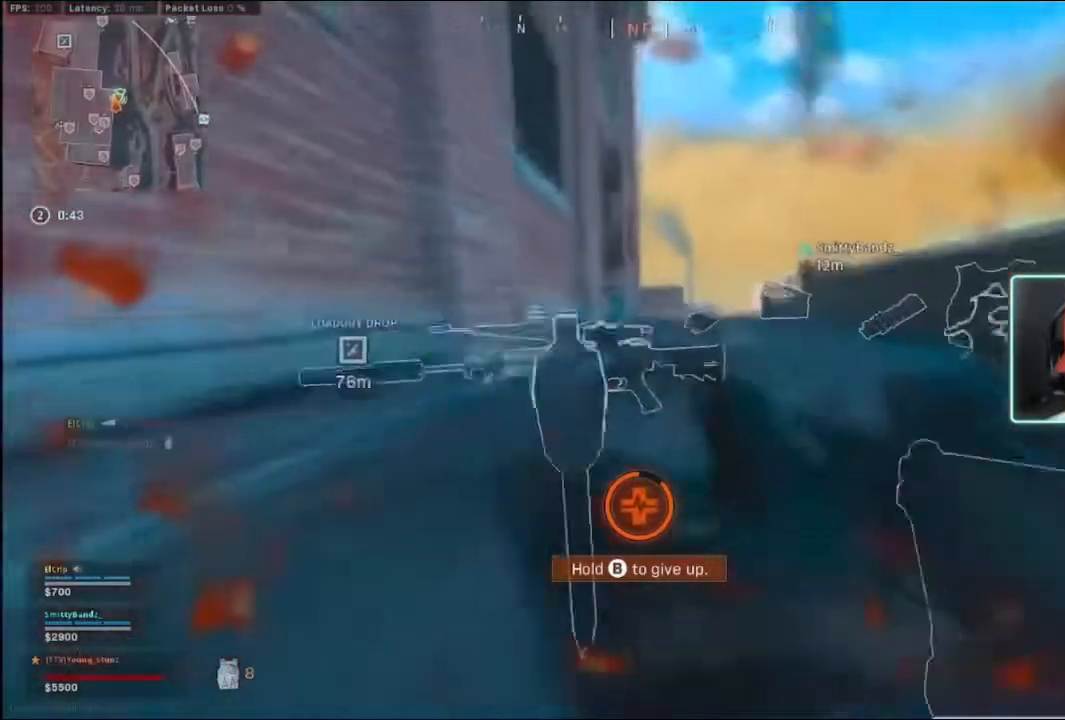
{"buttons": [], "left_stick": "down", "right_stick": "center", "events": [[333, "left_stick", "down"]]}
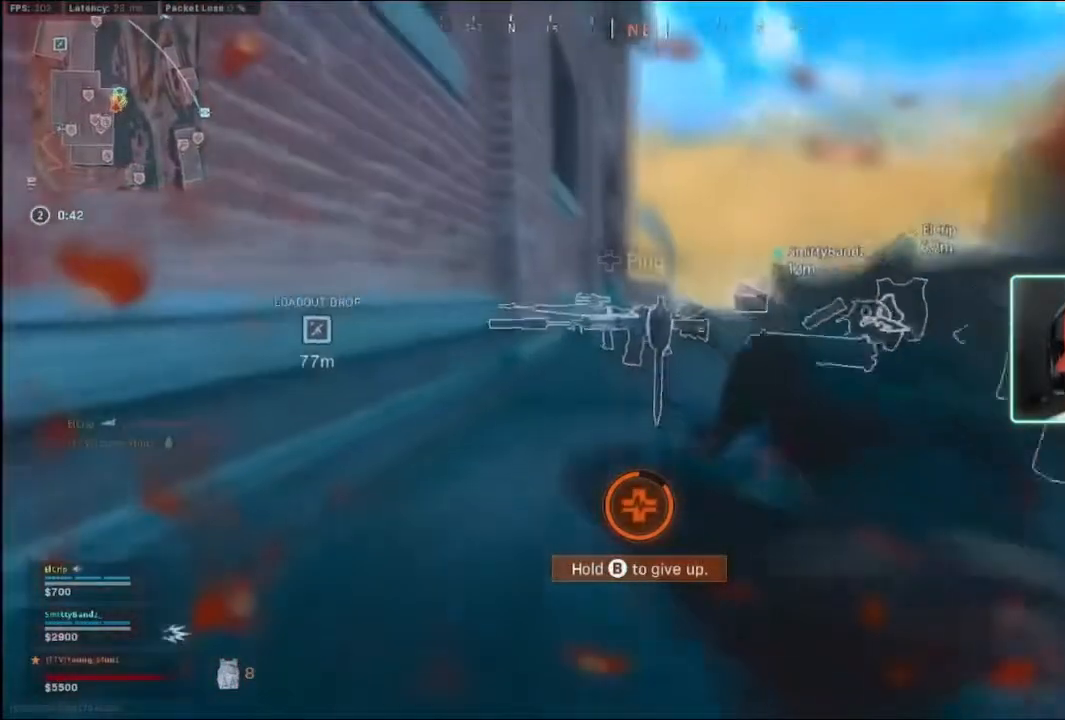
{"buttons": [], "left_stick": "down", "right_stick": "center", "events": []}
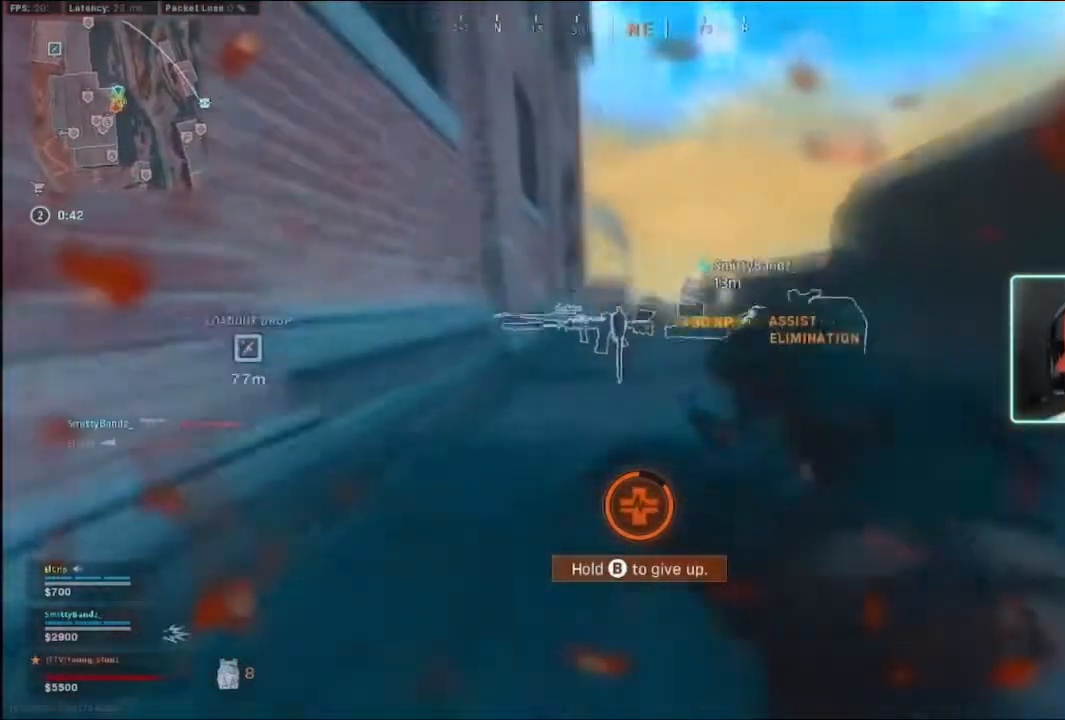
{"buttons": [], "left_stick": "down-right", "right_stick": "center", "events": [[267, "left_stick", "down-right"]]}
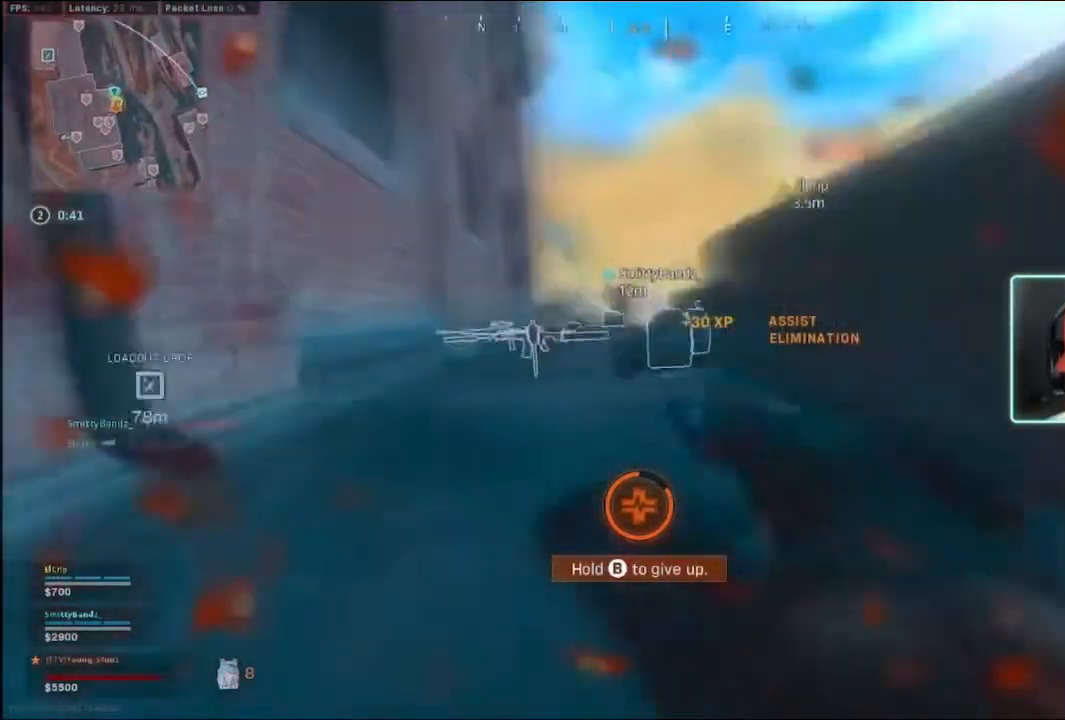
{"buttons": [], "left_stick": "down-right", "right_stick": "center", "events": []}
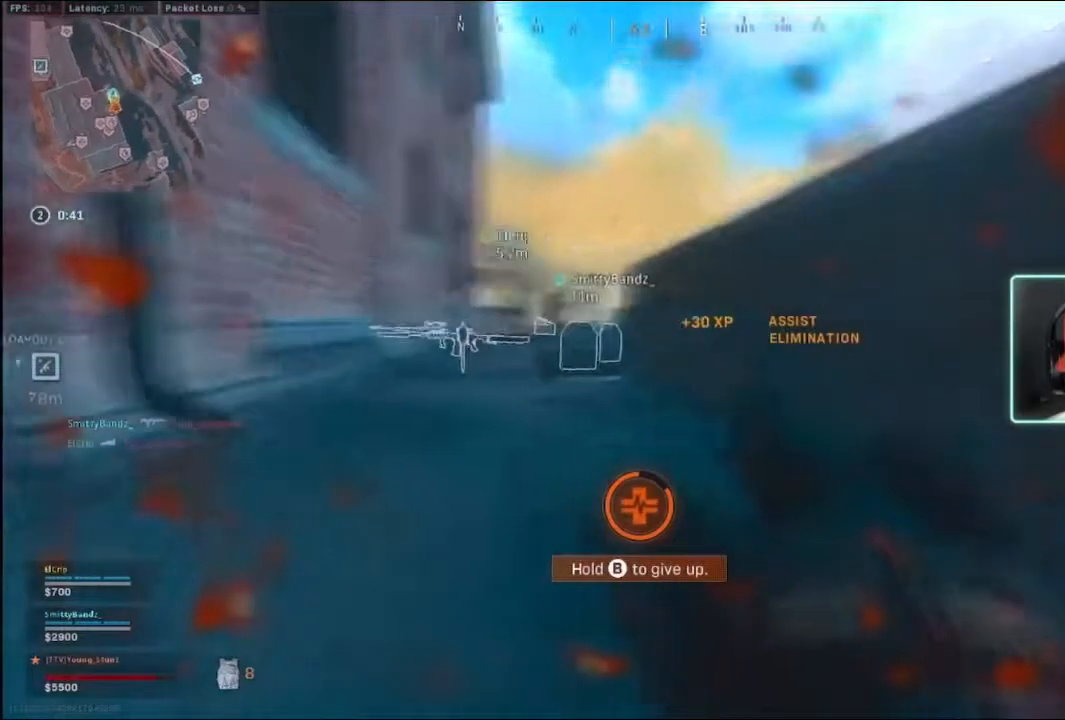
{"buttons": [], "left_stick": "down-right", "right_stick": "center", "events": [[100, "left_stick", "up-right"], [367, "left_stick", "down-right"]]}
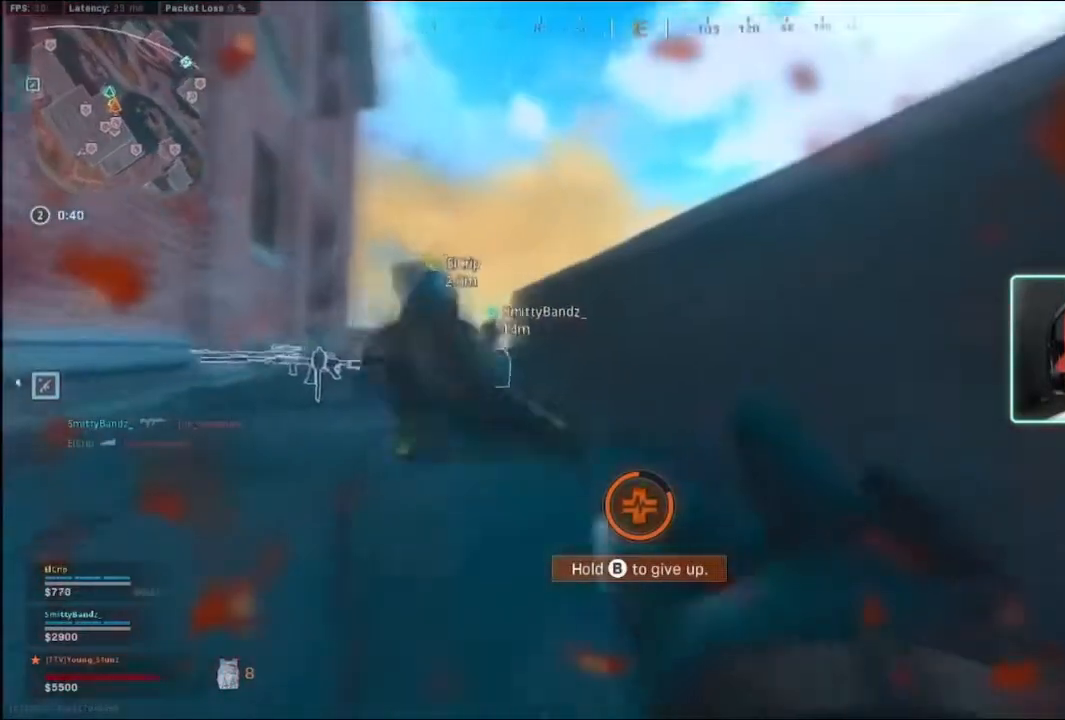
{"buttons": [], "left_stick": "right", "right_stick": "left", "events": [[300, "left_stick", "right"], [500, "right_stick", "left"]]}
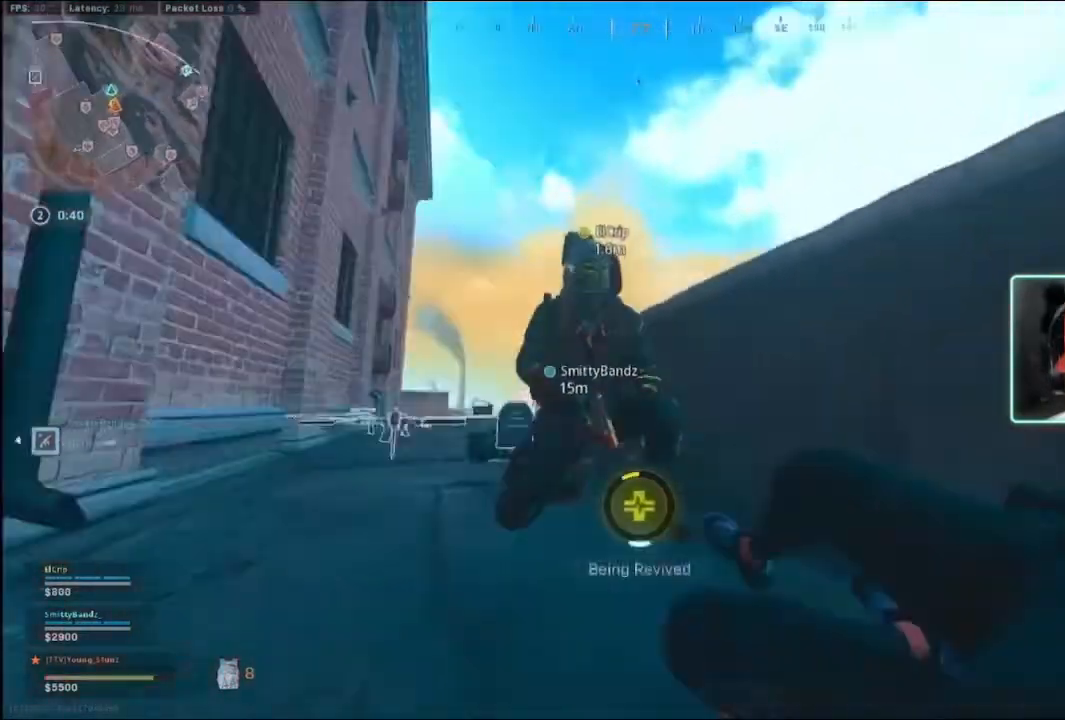
{"buttons": [], "left_stick": "right", "right_stick": "center", "events": [[200, "right_stick", "center"]]}
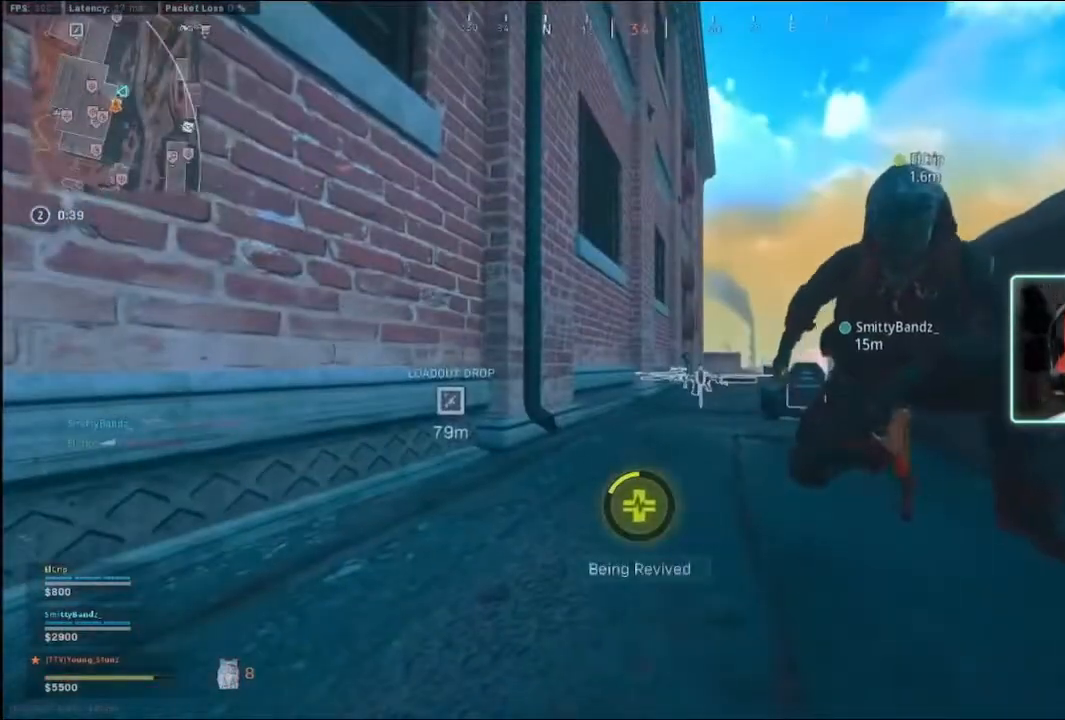
{"buttons": [], "left_stick": "right", "right_stick": "center", "events": []}
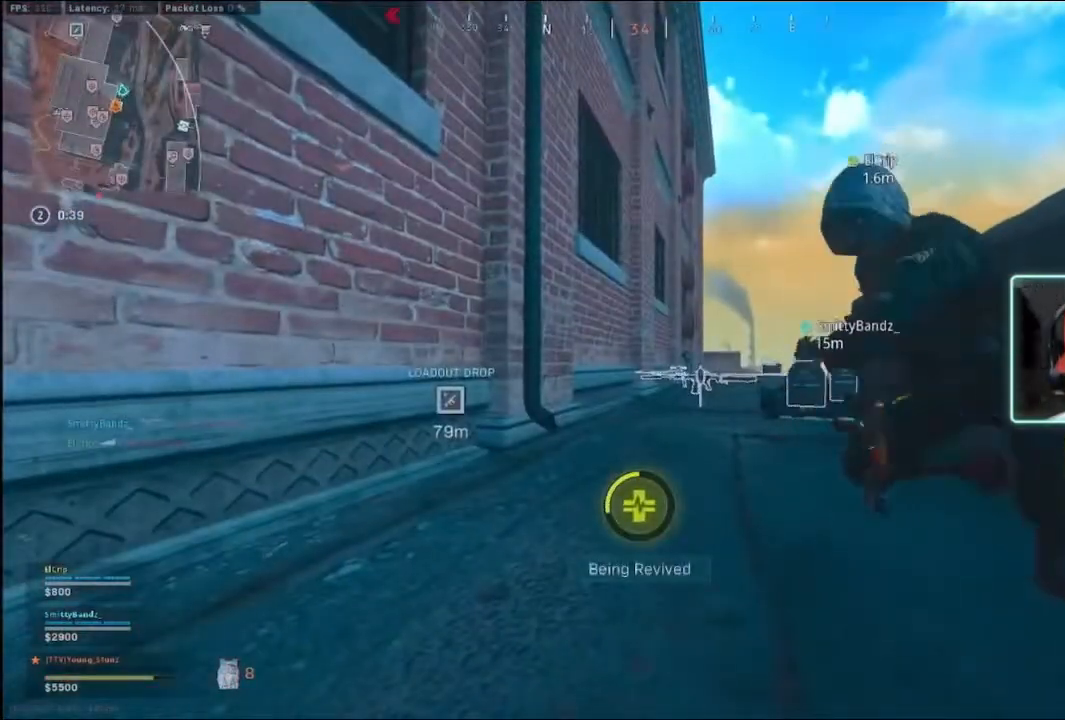
{"buttons": [], "left_stick": "right", "right_stick": "center", "events": []}
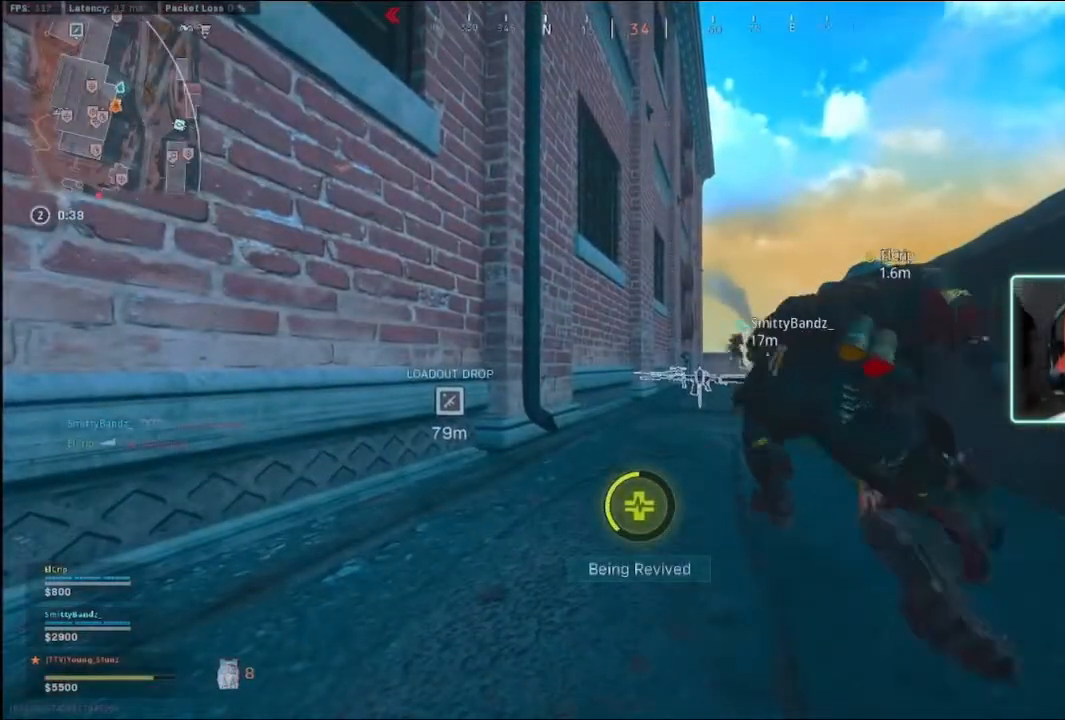
{"buttons": [], "left_stick": "up-right", "right_stick": "center", "events": [[167, "left_stick", "up-right"]]}